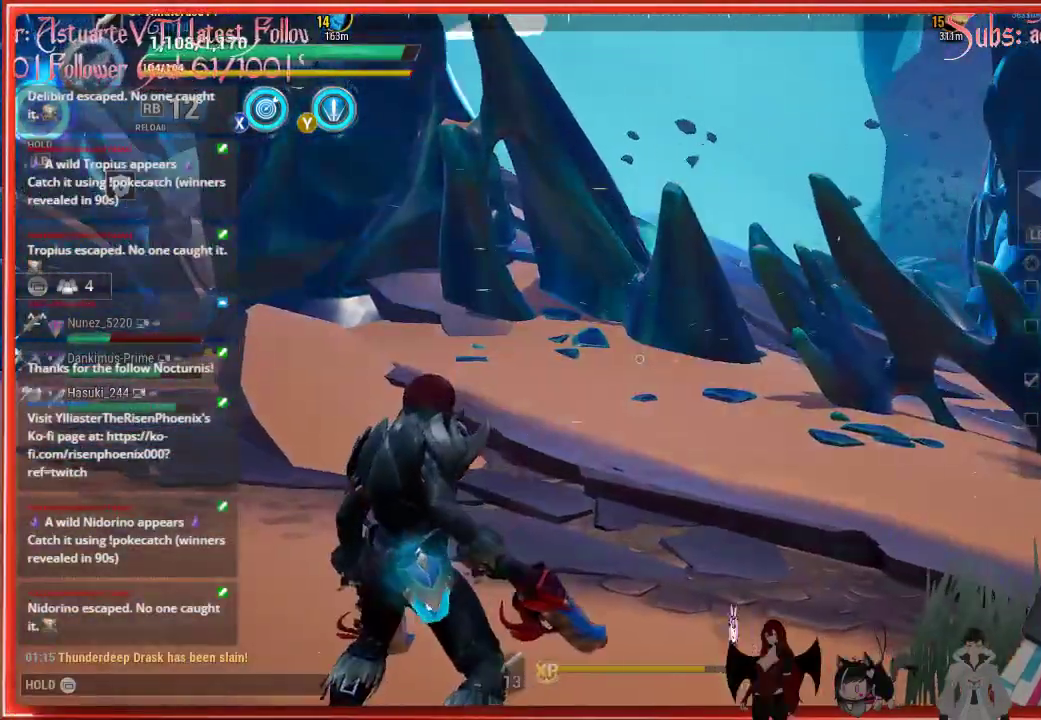
Gameplay with a controller (Xbox layout); each line is a JSON object with the inputs held at the frame after it. "events" lists button and stick changes between this image and that frame as [ms after this image, input, new state], when the widget could be followed in between.
{"buttons": [], "left_stick": "center", "right_stick": "center", "events": []}
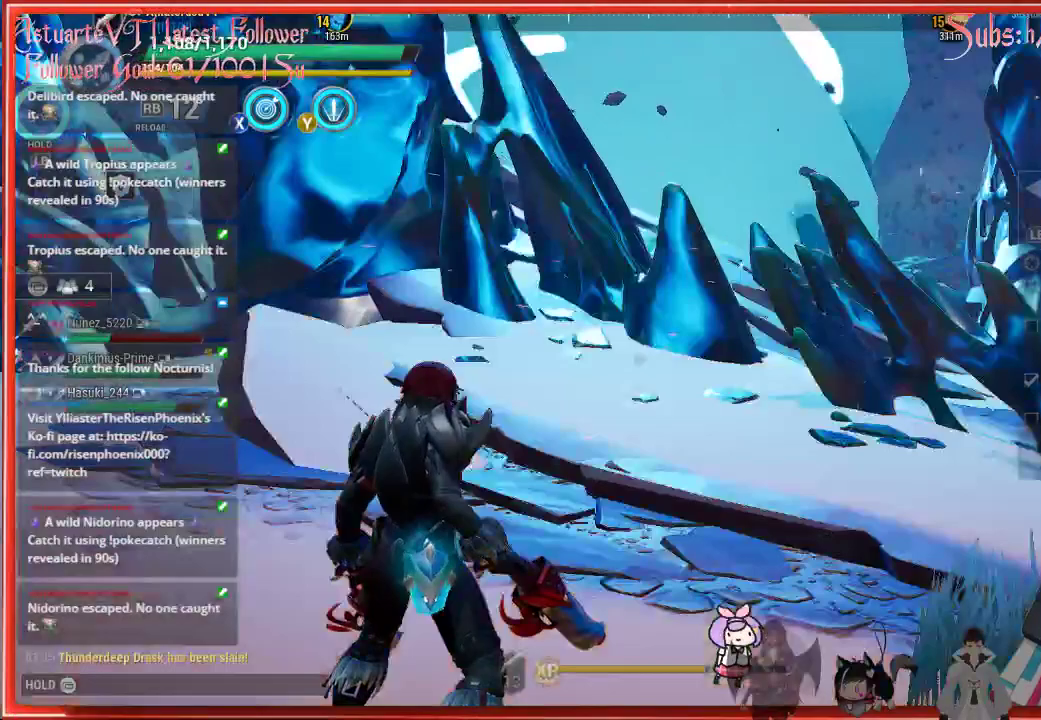
{"buttons": ["START"], "left_stick": "center", "right_stick": "center", "events": [[300, "START", "down"]]}
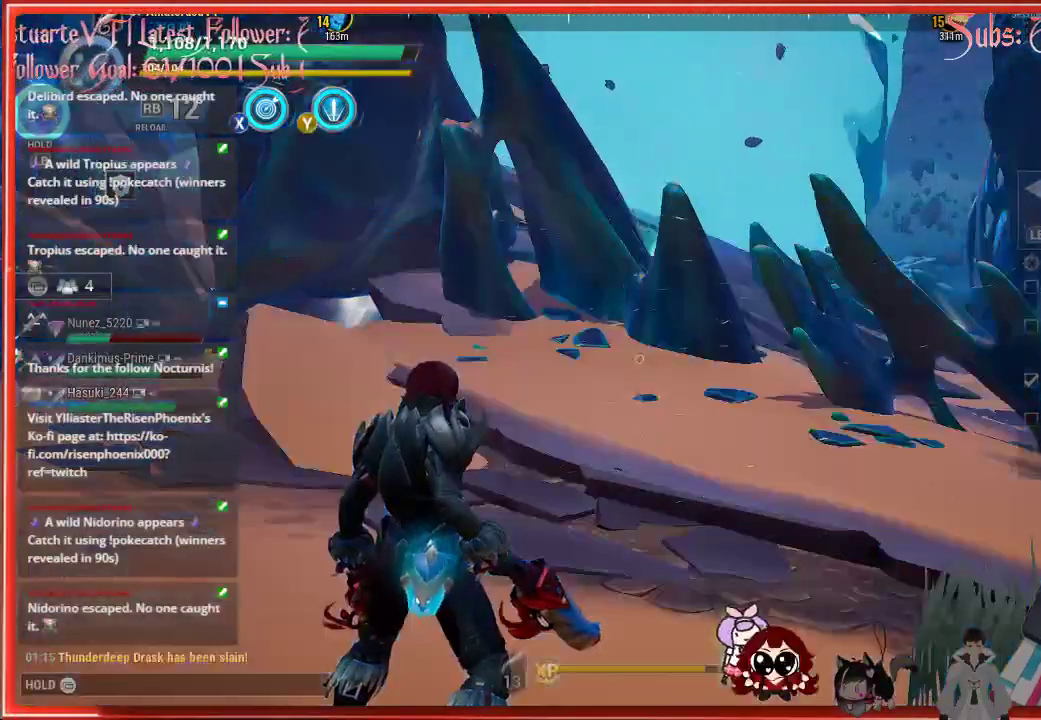
{"buttons": ["START"], "left_stick": "center", "right_stick": "center", "events": []}
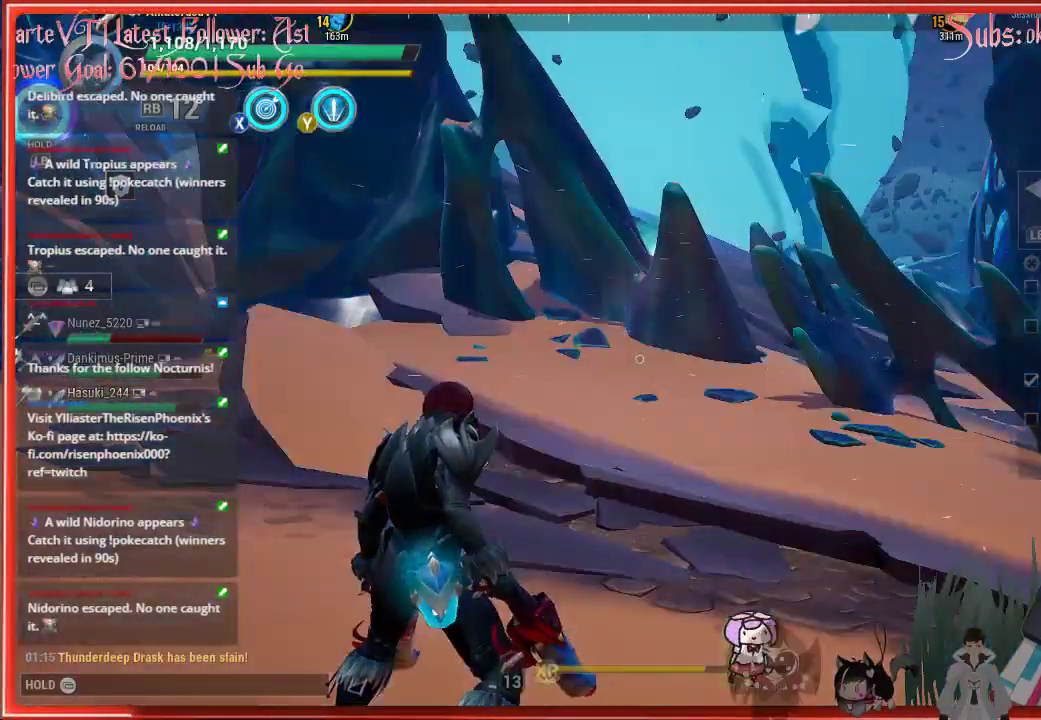
{"buttons": ["START"], "left_stick": "center", "right_stick": "center", "events": []}
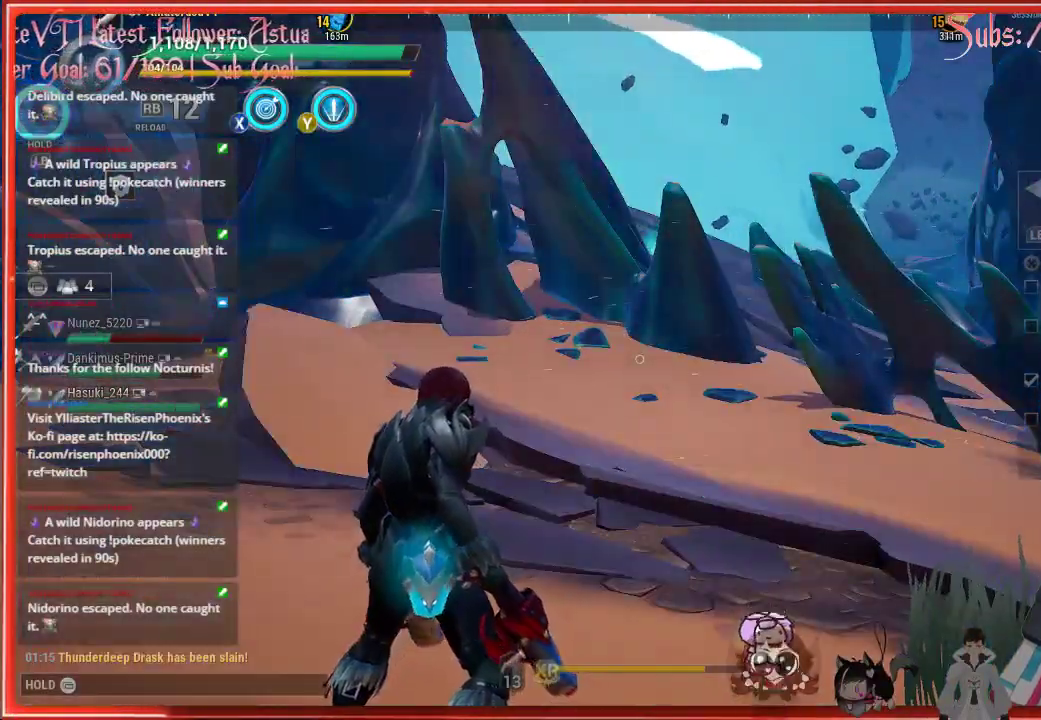
{"buttons": [], "left_stick": "center", "right_stick": "center", "events": [[200, "START", "up"]]}
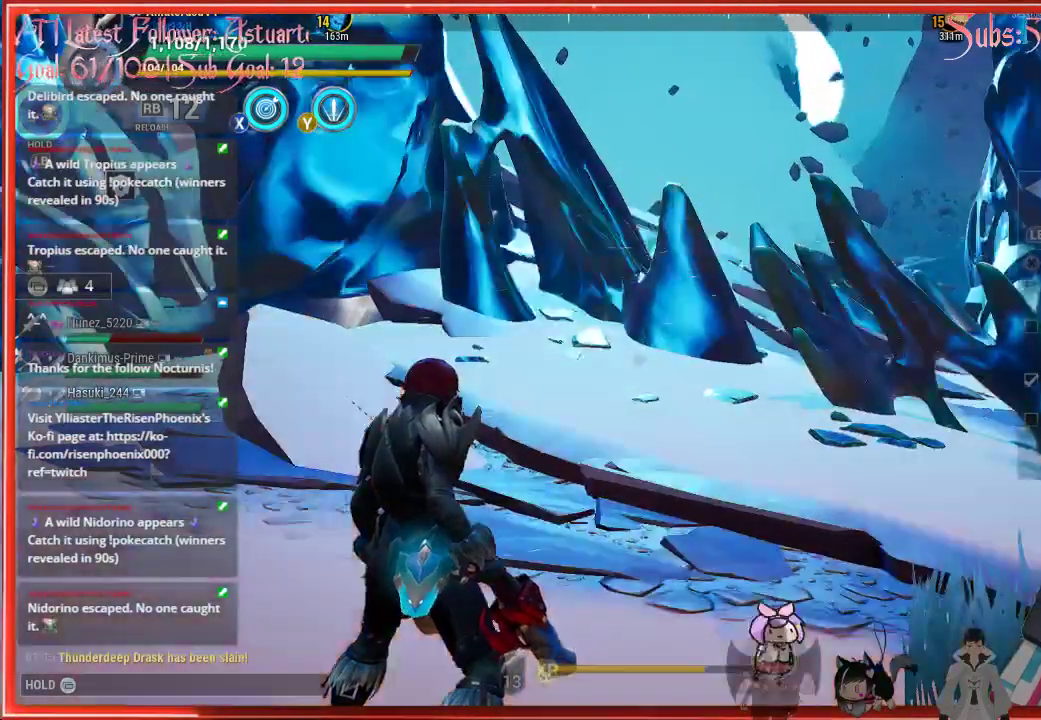
{"buttons": [], "left_stick": "center", "right_stick": "center", "events": []}
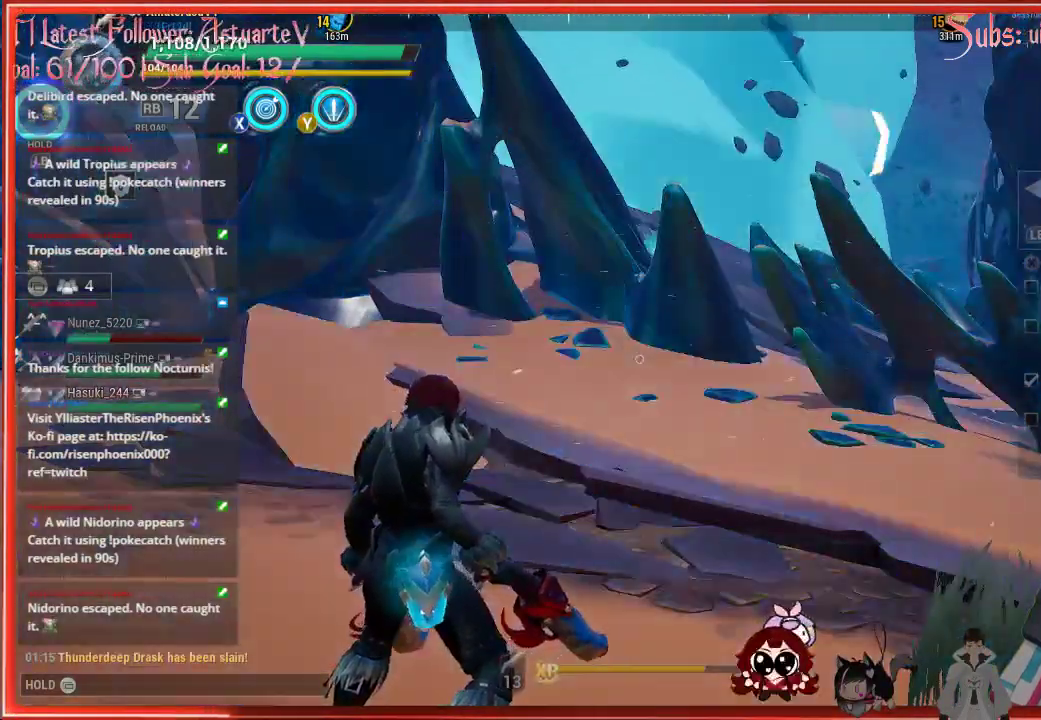
{"buttons": [], "left_stick": "center", "right_stick": "center", "events": []}
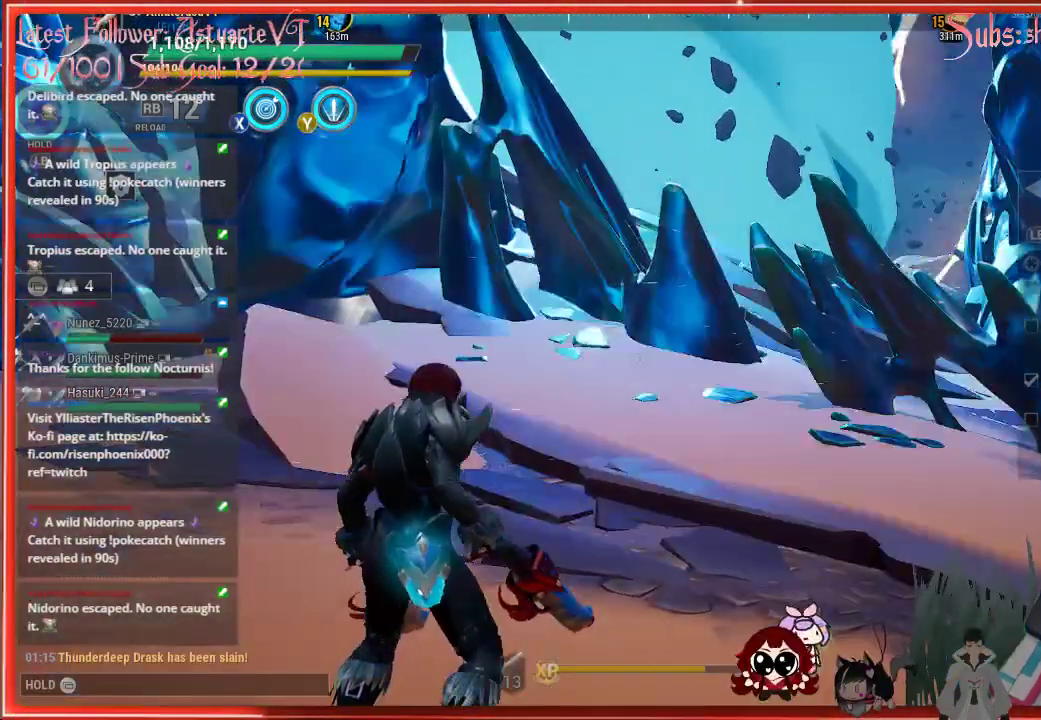
{"buttons": [], "left_stick": "up-left", "right_stick": "center", "events": [[33, "left_stick", "up-left"]]}
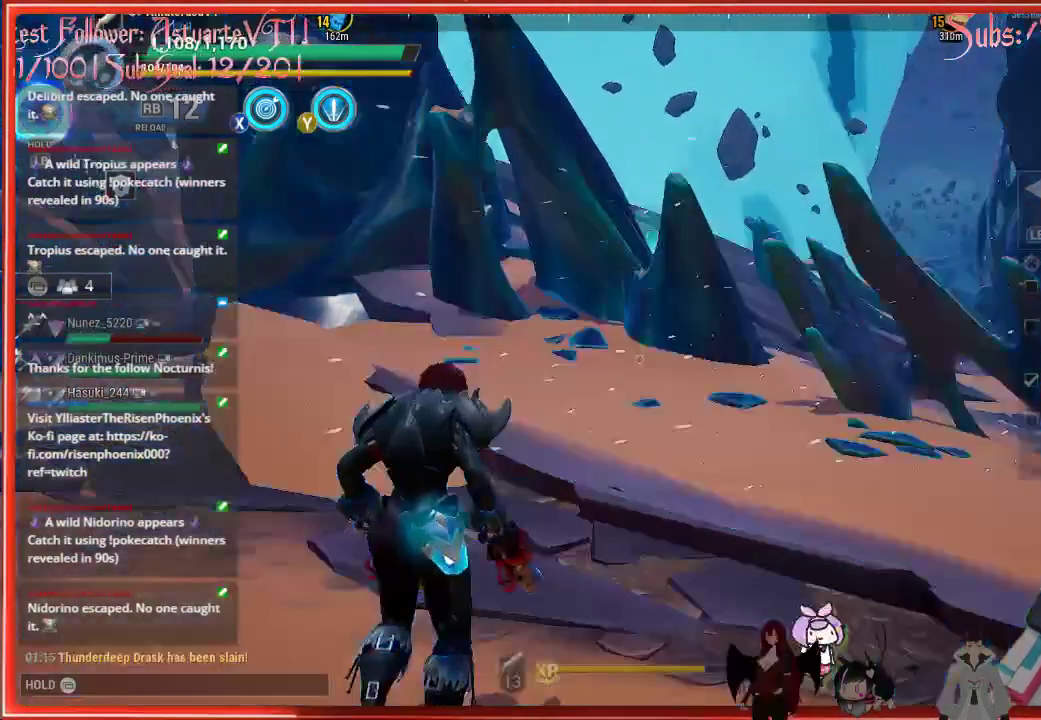
{"buttons": [], "left_stick": "up-left", "right_stick": "left", "events": [[367, "right_stick", "left"]]}
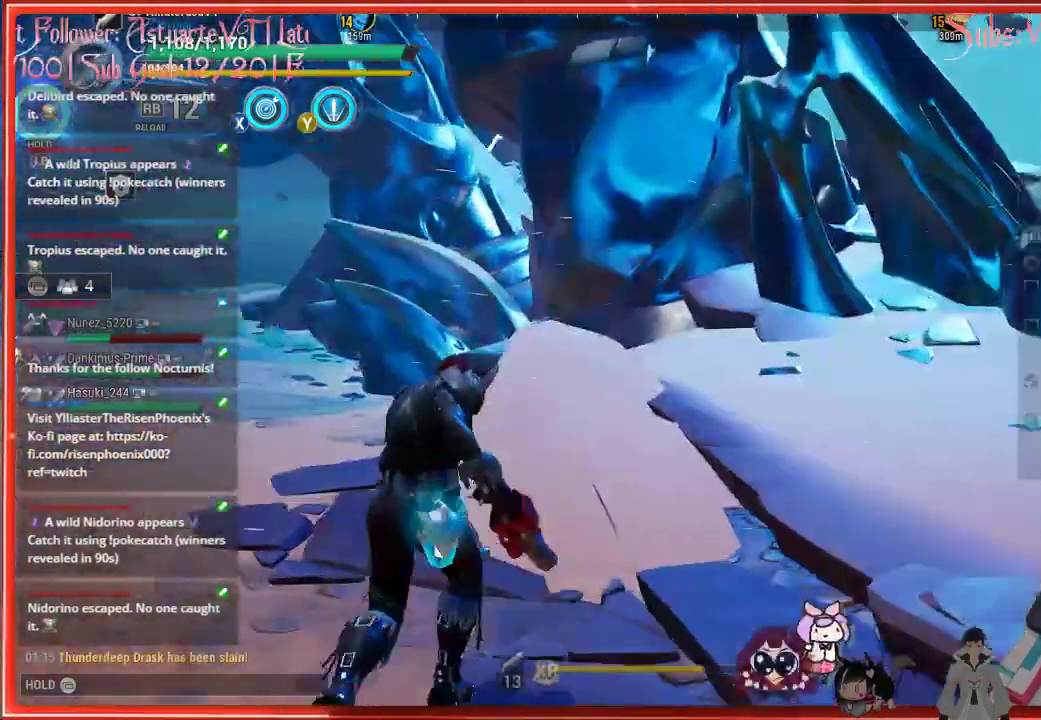
{"buttons": ["R3"], "left_stick": "up-left", "right_stick": "center", "events": [[217, "left_stick", "up"], [350, "left_stick", "up-left"], [400, "R3", "down"], [450, "right_stick", "center"]]}
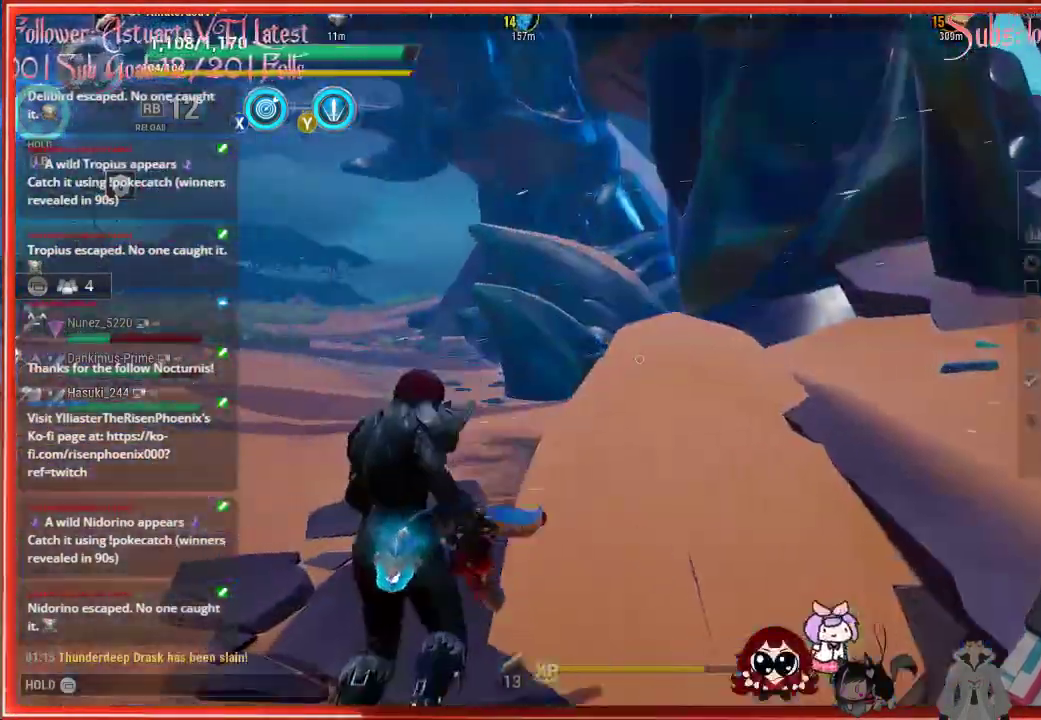
{"buttons": [], "left_stick": "up-left", "right_stick": "down-left", "events": [[33, "R3", "up"], [133, "right_stick", "left"], [283, "right_stick", "down-left"]]}
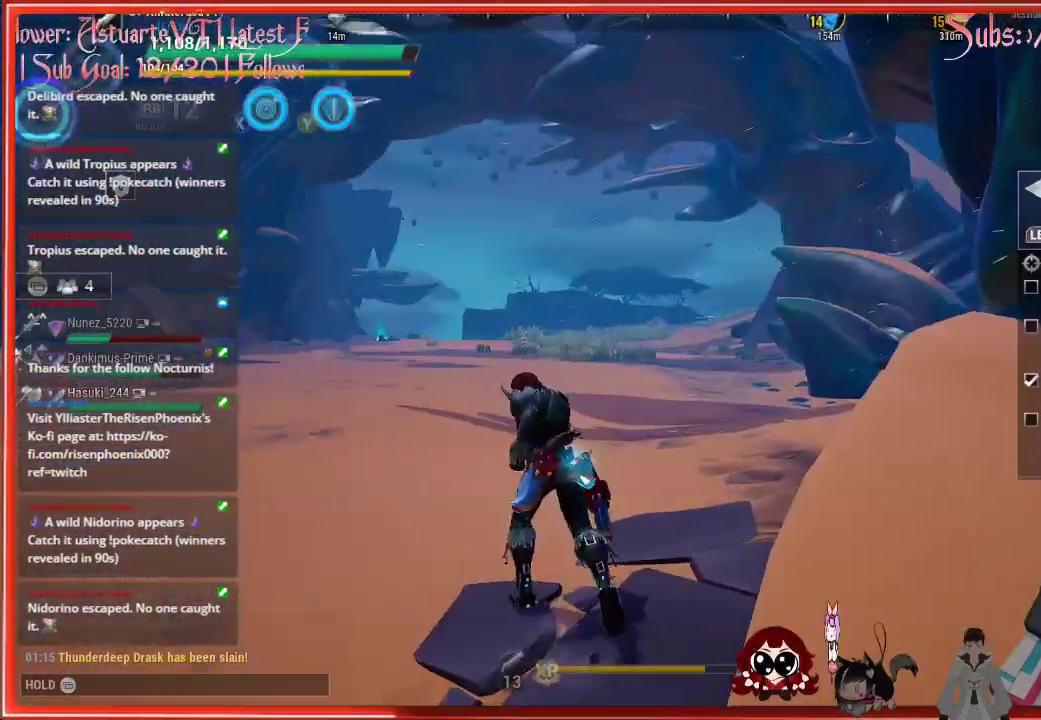
{"buttons": ["R2"], "left_stick": "up-left", "right_stick": "center", "events": [[17, "R2", "down"], [167, "right_stick", "center"]]}
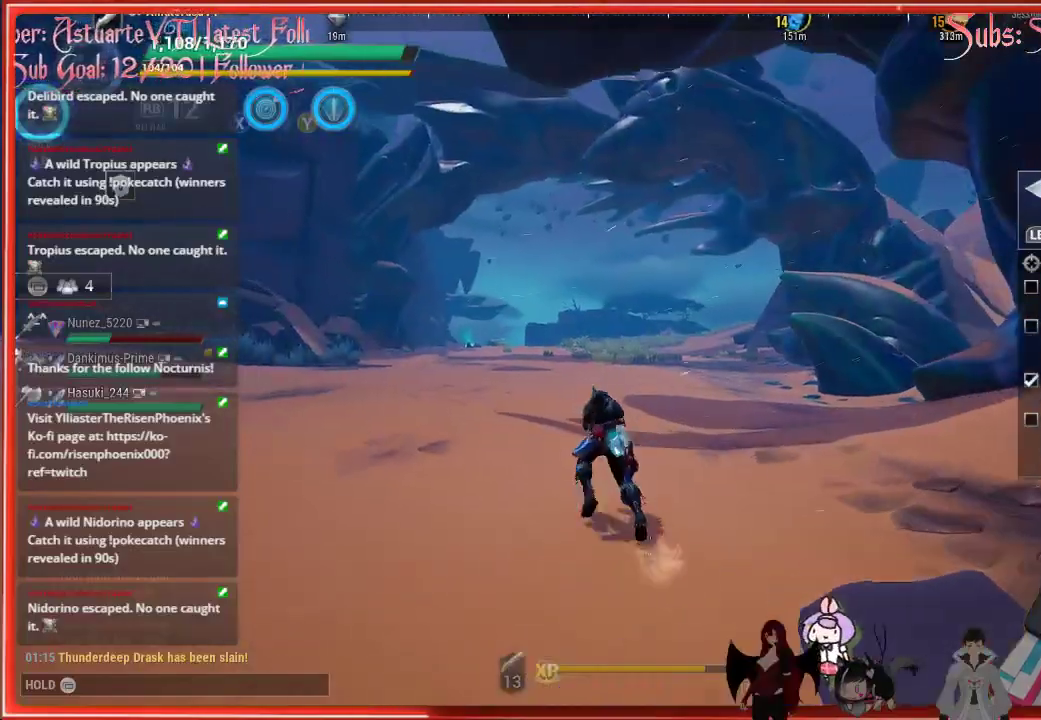
{"buttons": ["R2"], "left_stick": "up-left", "right_stick": "center", "events": []}
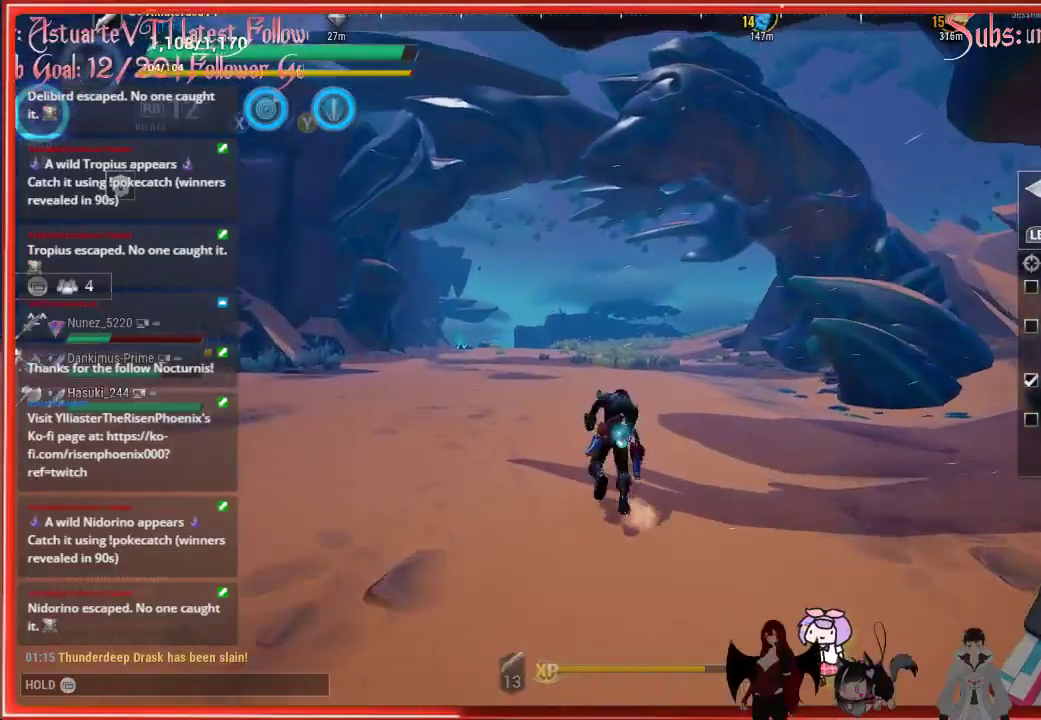
{"buttons": ["R2"], "left_stick": "up-left", "right_stick": "right", "events": [[83, "right_stick", "right"]]}
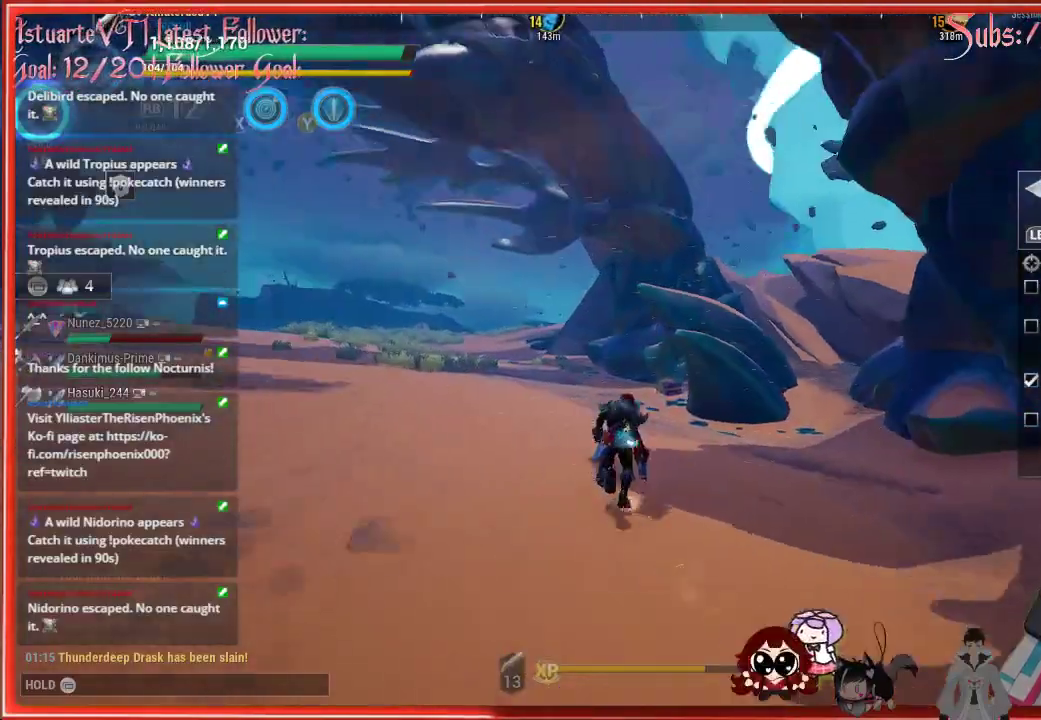
{"buttons": ["R2"], "left_stick": "up-left", "right_stick": "down-right", "events": [[183, "right_stick", "down-right"]]}
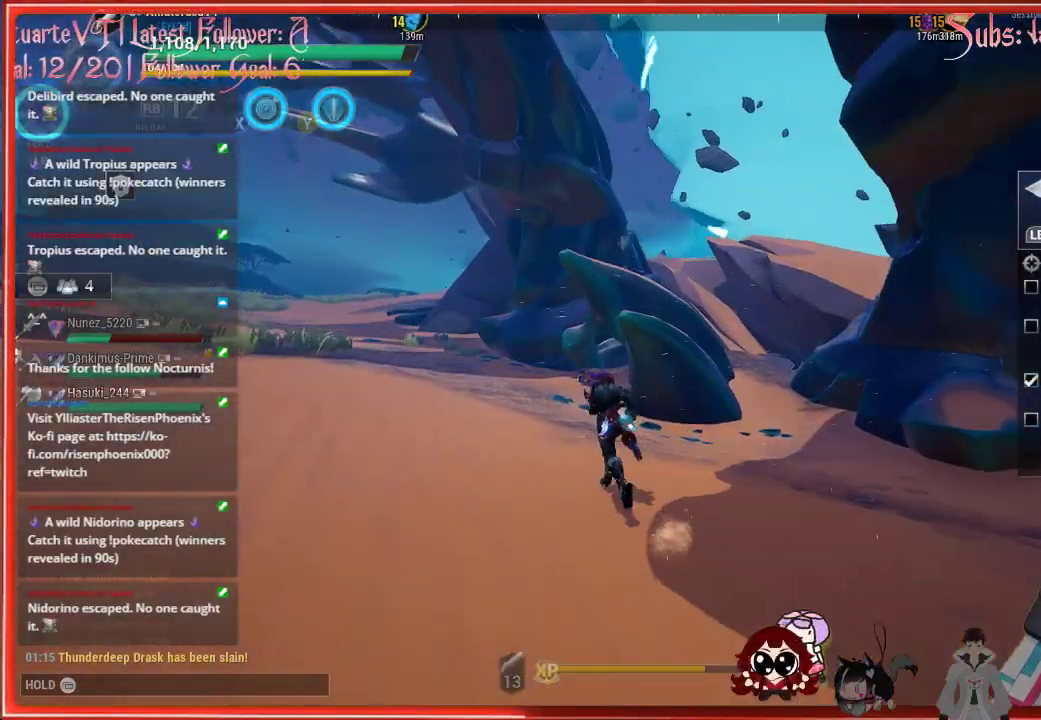
{"buttons": ["R2"], "left_stick": "up", "right_stick": "center", "events": [[300, "left_stick", "up"], [433, "right_stick", "center"]]}
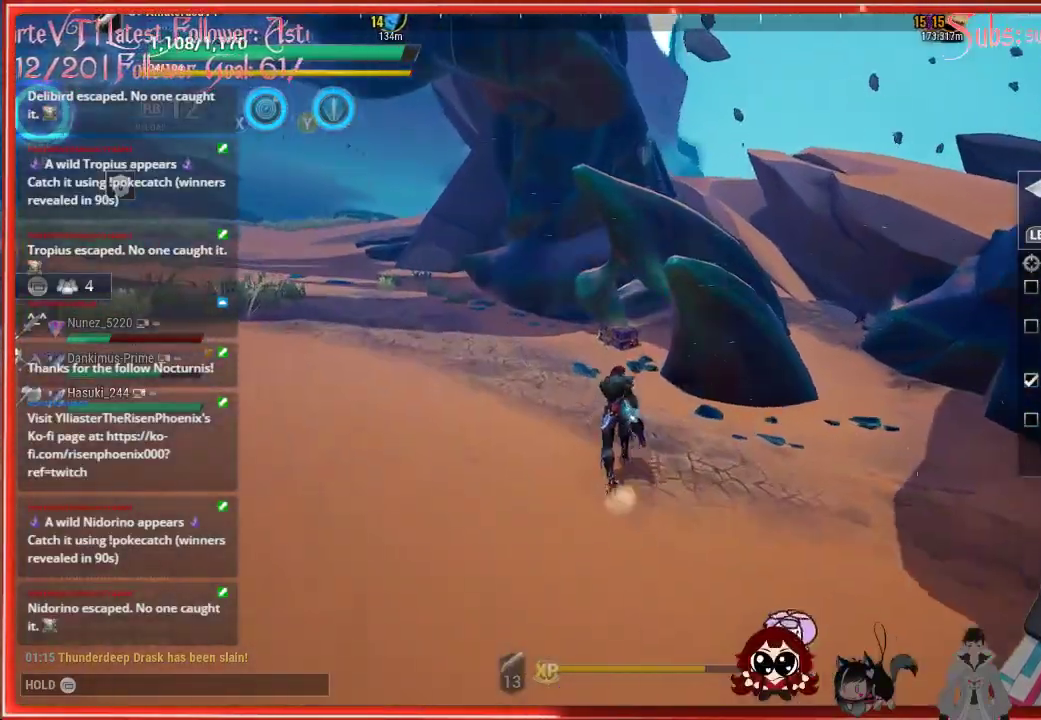
{"buttons": ["R2"], "left_stick": "up", "right_stick": "center", "events": [[17, "A", "down"], [117, "A", "up"]]}
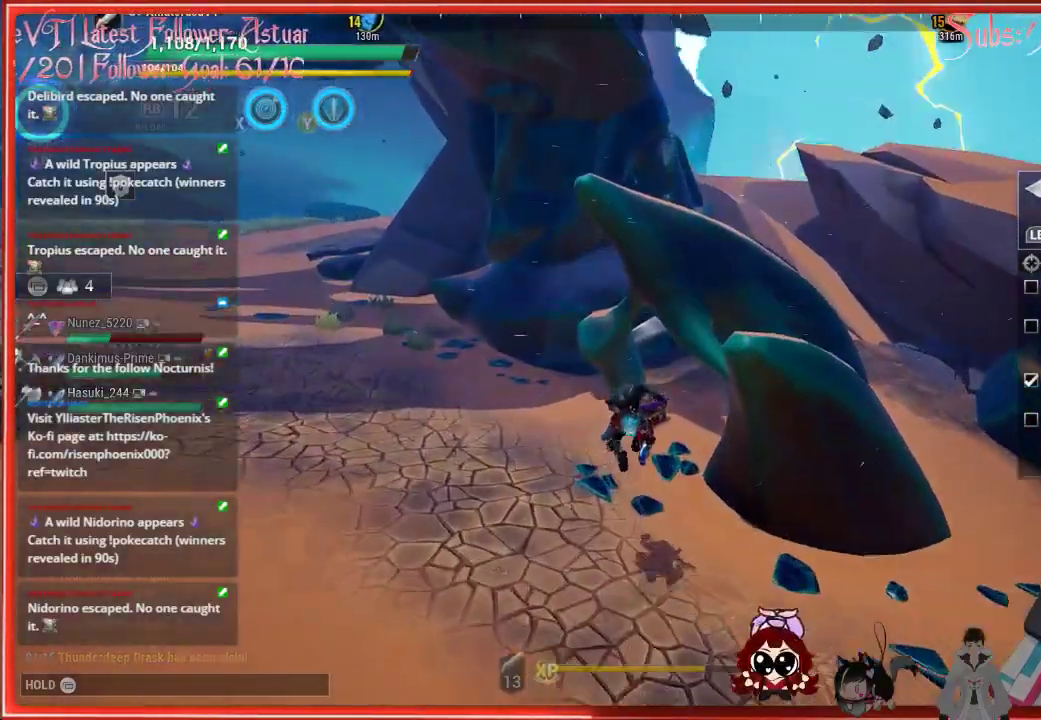
{"buttons": [], "left_stick": "up", "right_stick": "center", "events": [[17, "right_stick", "down-right"], [50, "R2", "up"], [483, "right_stick", "center"]]}
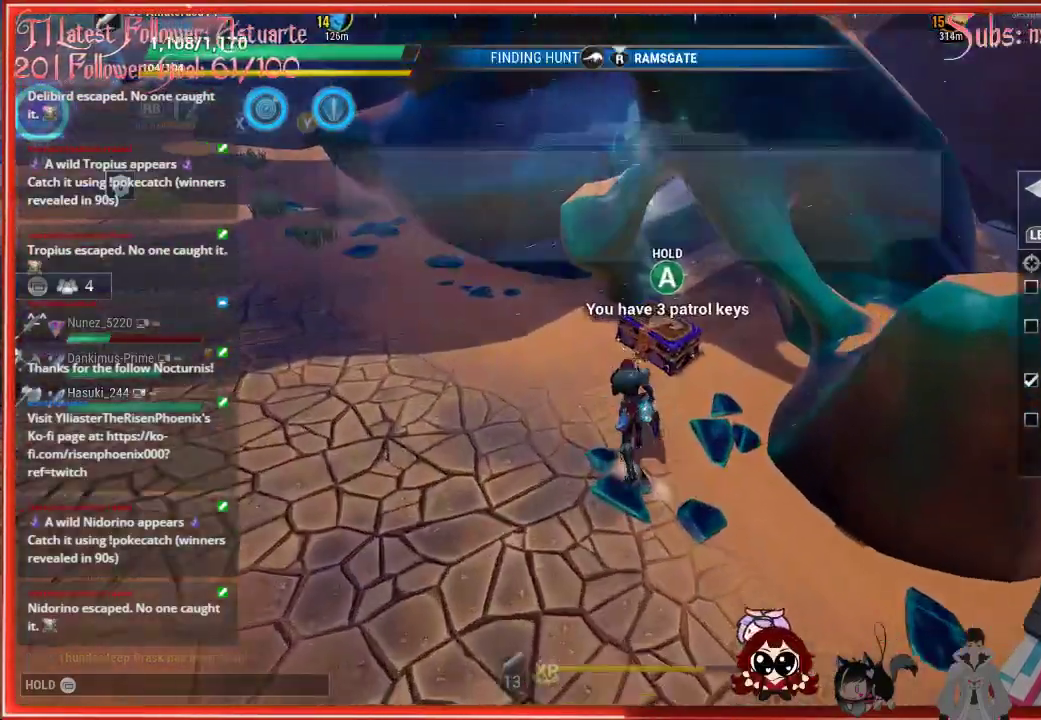
{"buttons": [], "left_stick": "center", "right_stick": "center", "events": [[383, "left_stick", "center"], [417, "X", "down"], [450, "X", "up"]]}
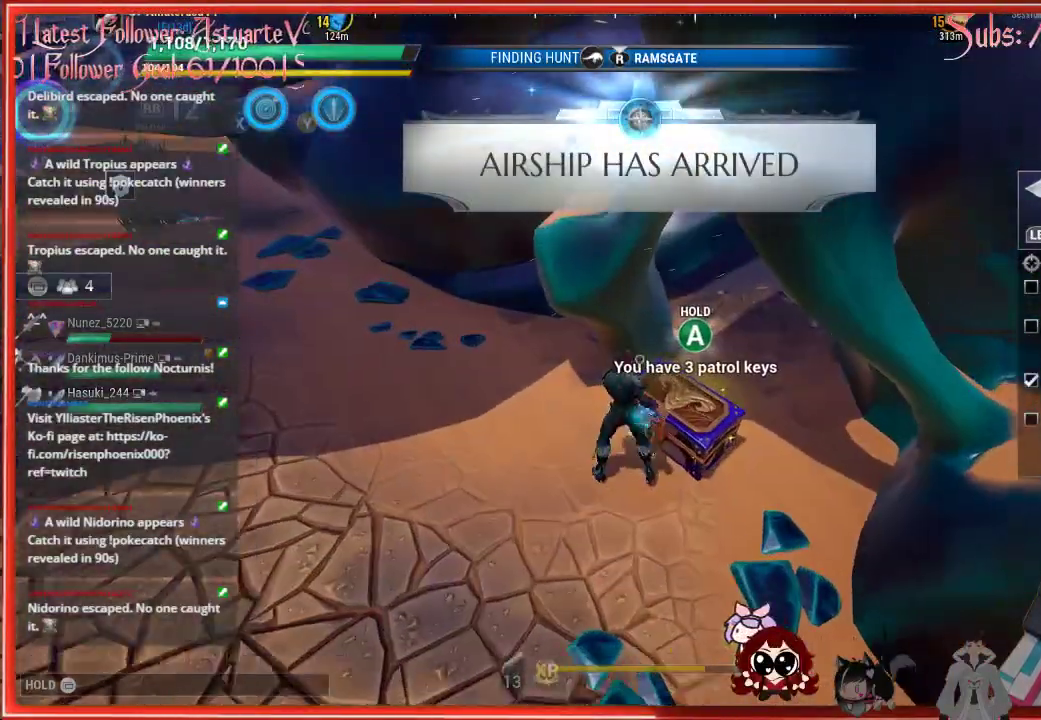
{"buttons": [], "left_stick": "center", "right_stick": "center", "events": []}
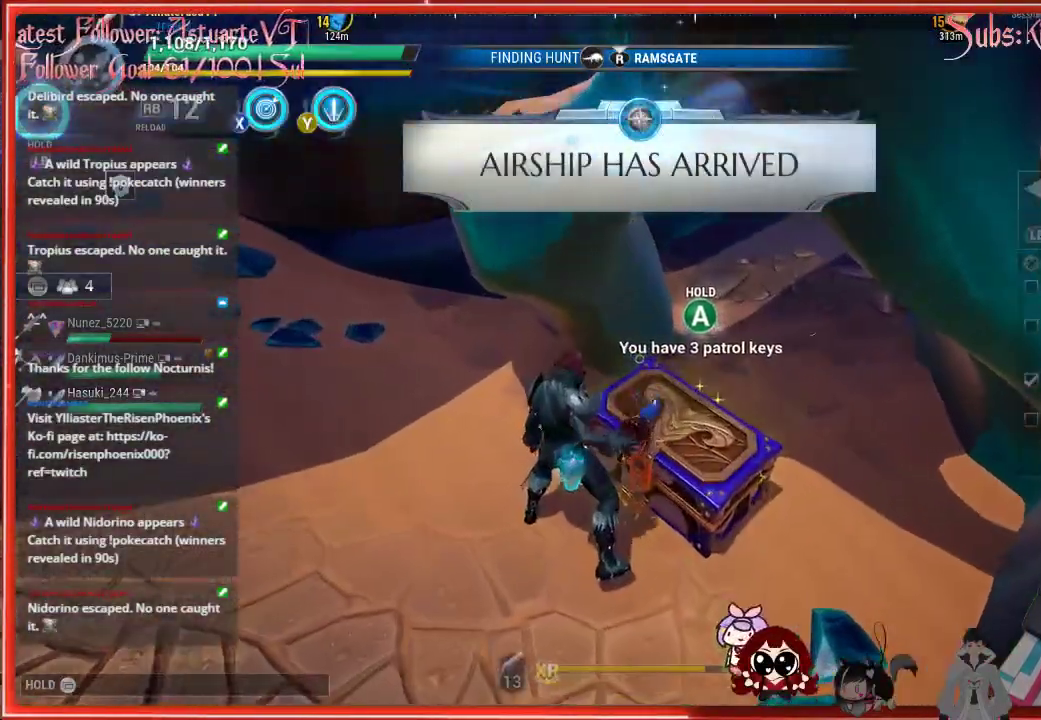
{"buttons": [], "left_stick": "center", "right_stick": "center", "events": []}
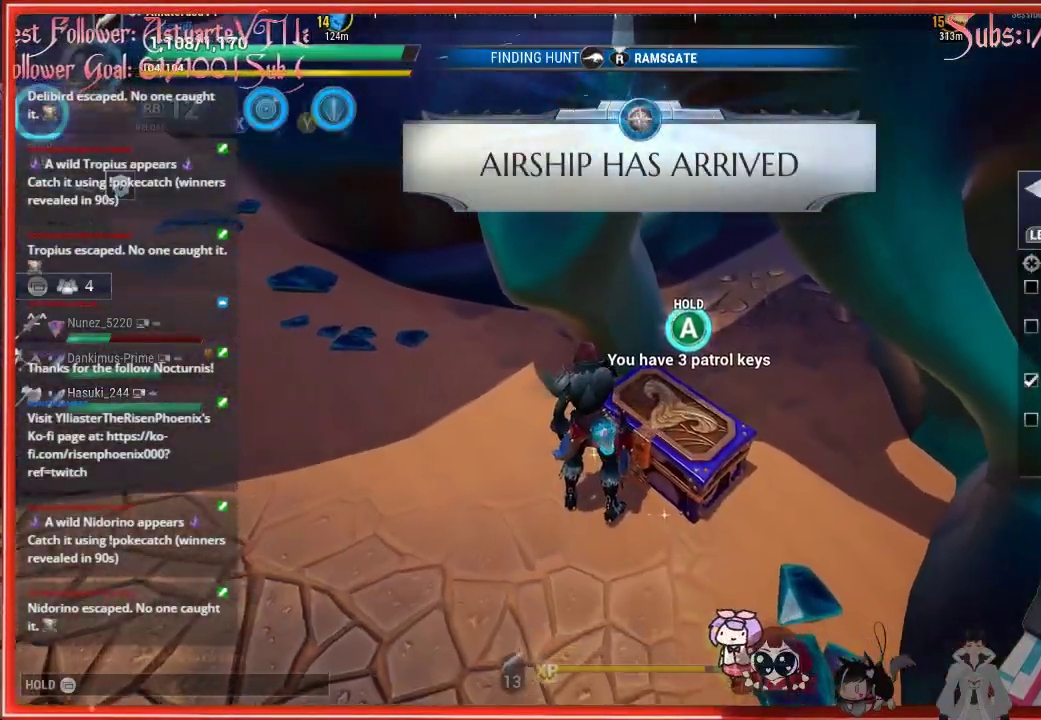
{"buttons": ["A"], "left_stick": "center", "right_stick": "center", "events": [[33, "A", "down"]]}
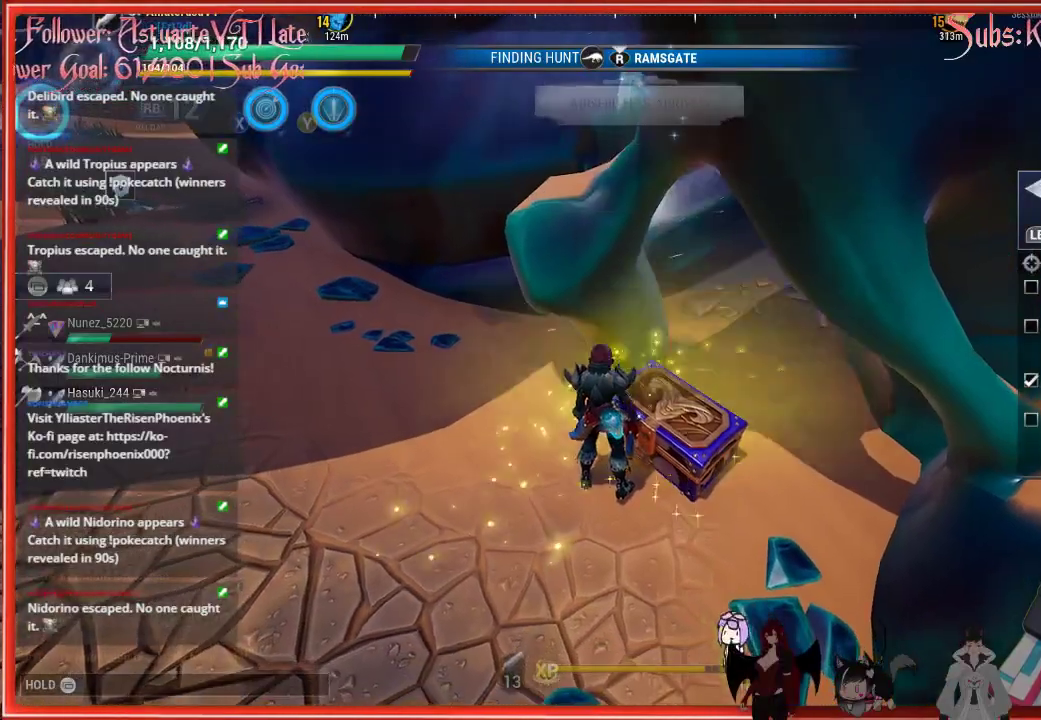
{"buttons": [], "left_stick": "center", "right_stick": "center", "events": [[117, "A", "up"]]}
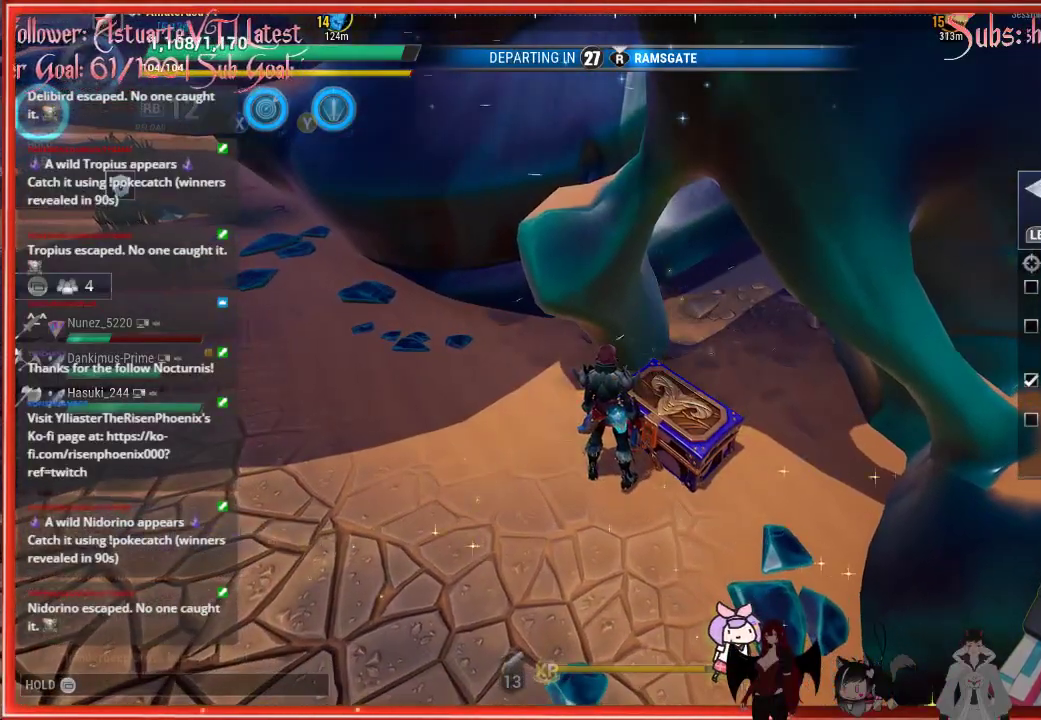
{"buttons": [], "left_stick": "center", "right_stick": "left", "events": [[150, "right_stick", "left"]]}
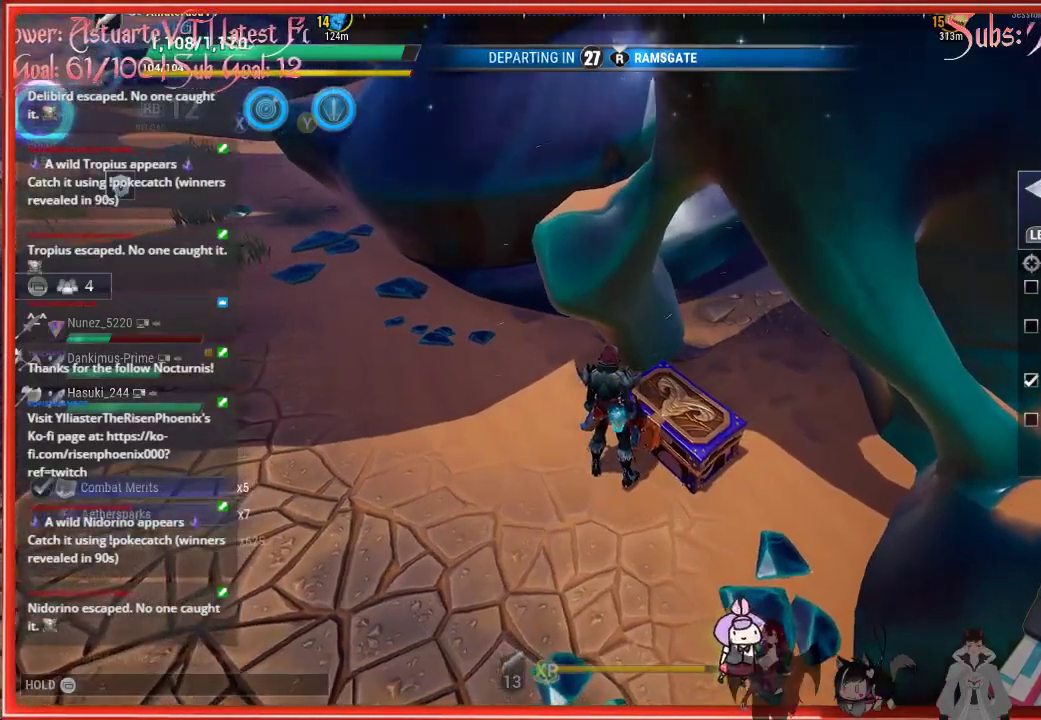
{"buttons": [], "left_stick": "center", "right_stick": "left", "events": []}
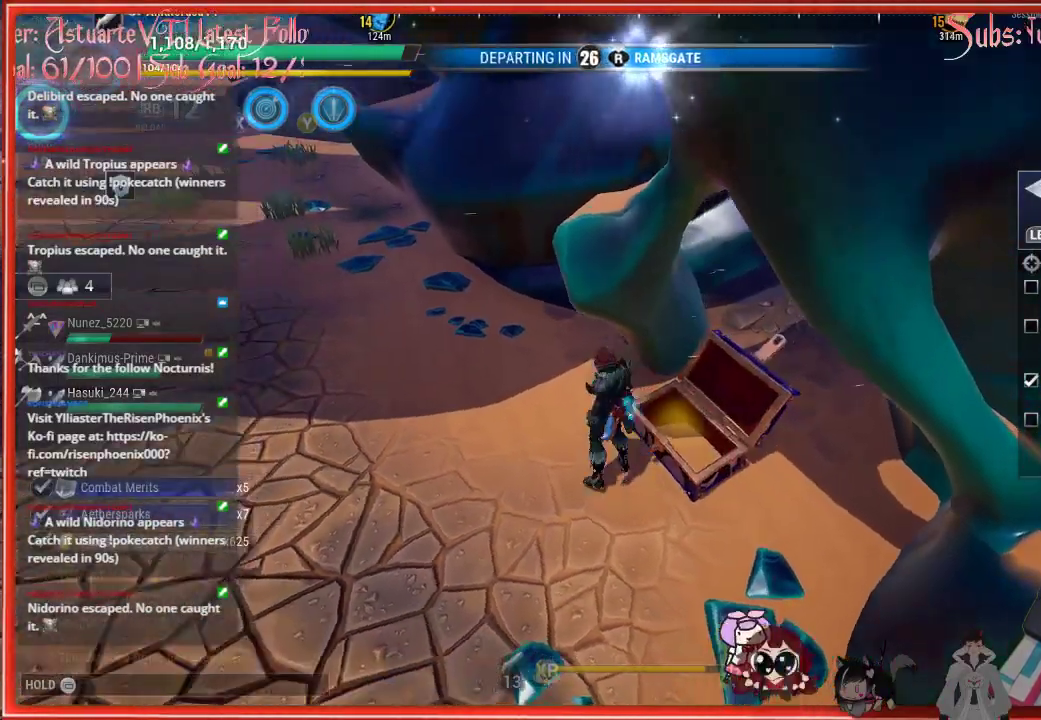
{"buttons": [], "left_stick": "up-left", "right_stick": "up-left", "events": [[150, "left_stick", "up-left"], [467, "right_stick", "up-left"]]}
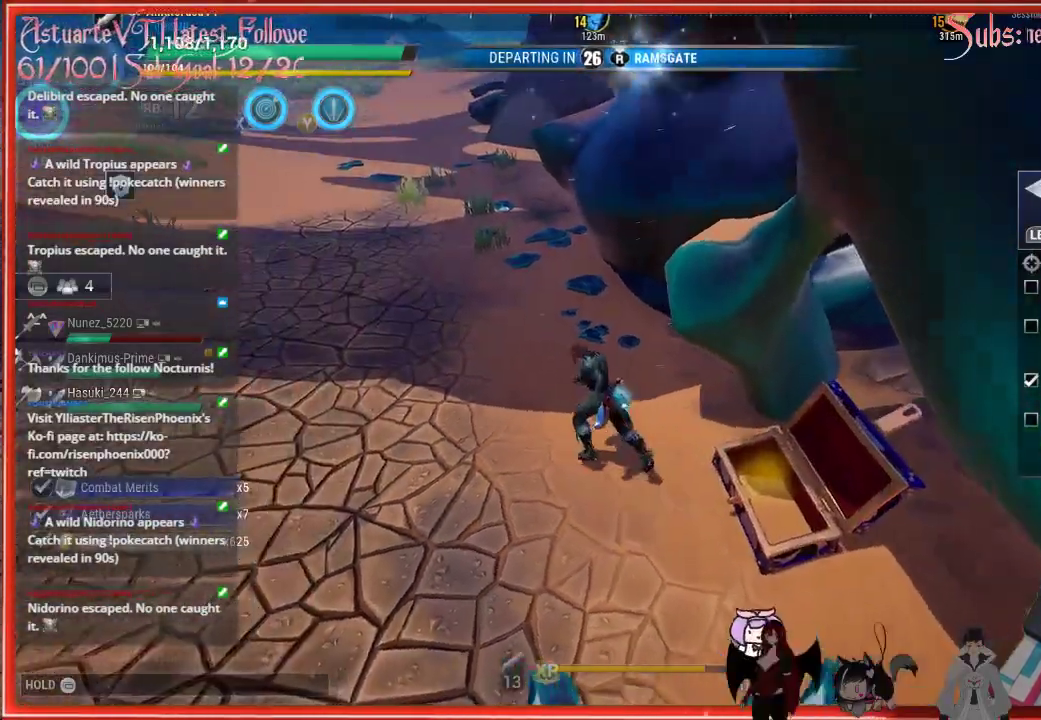
{"buttons": ["R3"], "left_stick": "up-left", "right_stick": "center", "events": [[233, "R3", "down"], [233, "right_stick", "center"]]}
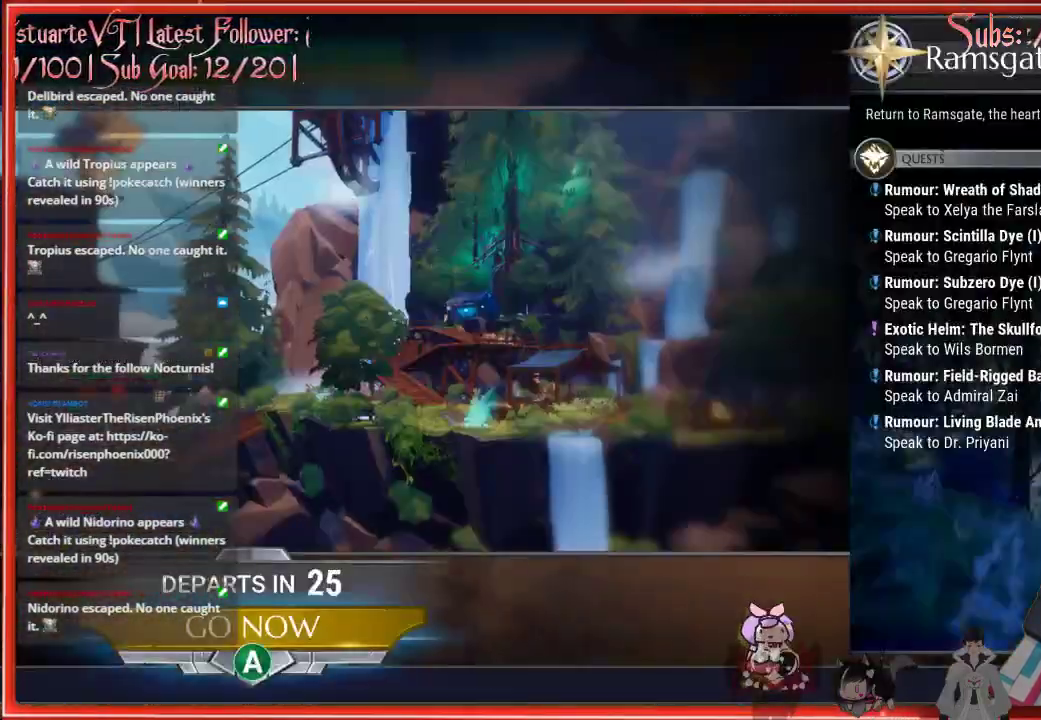
{"buttons": [], "left_stick": "up-left", "right_stick": "center", "events": [[283, "R3", "up"]]}
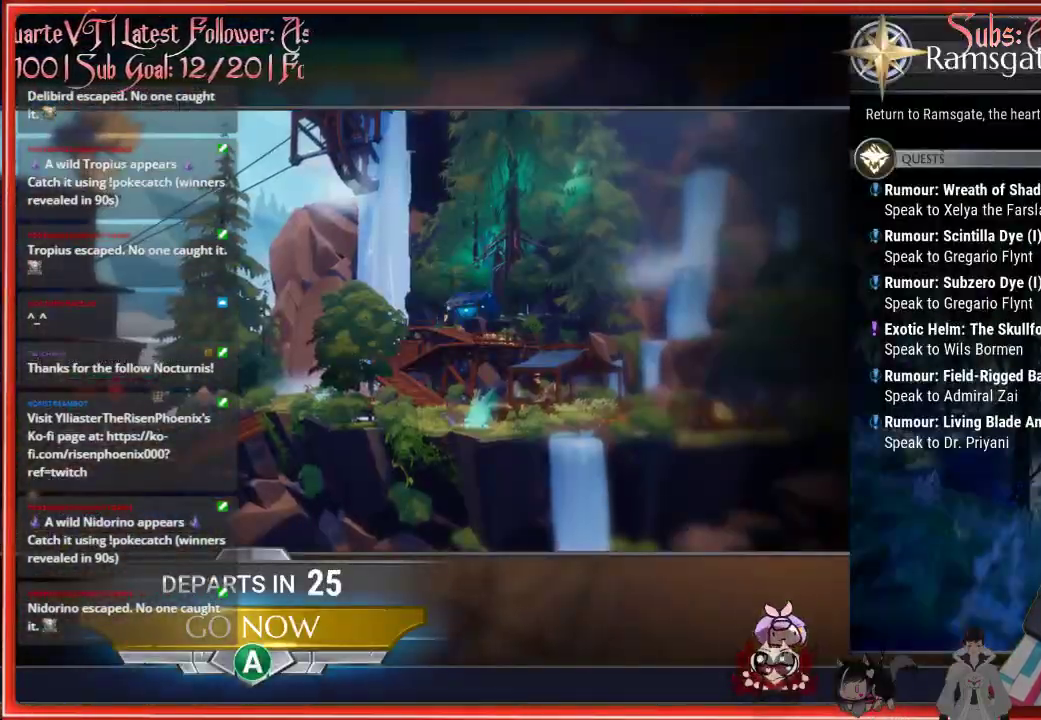
{"buttons": [], "left_stick": "up-left", "right_stick": "center", "events": []}
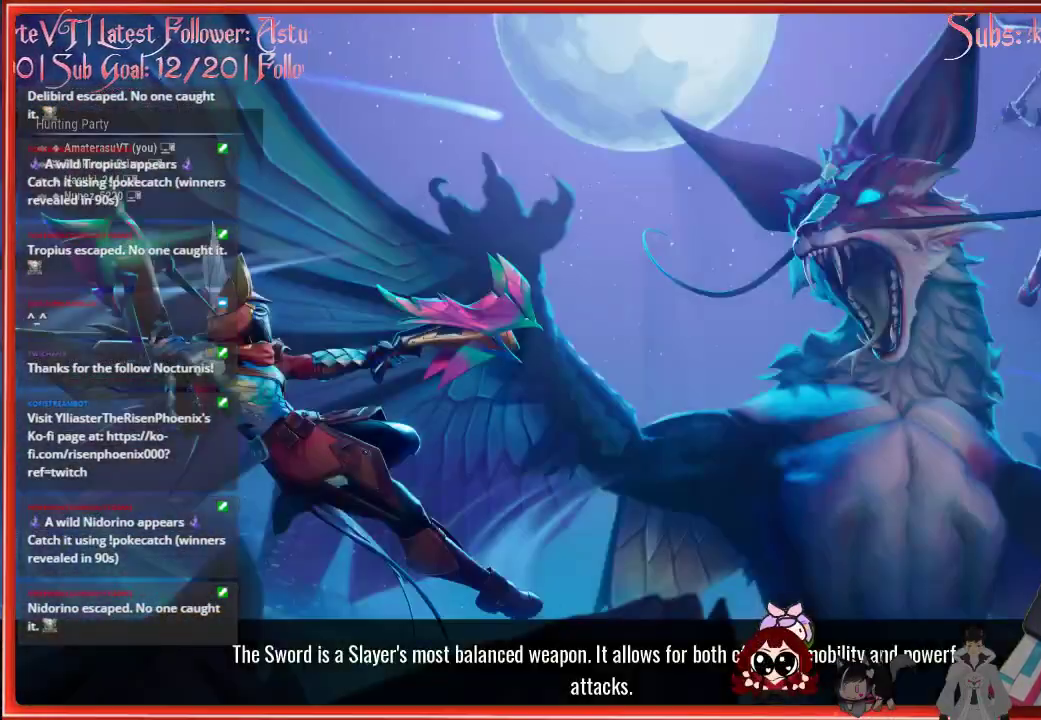
{"buttons": [], "left_stick": "center", "right_stick": "center", "events": [[50, "A", "down"], [50, "left_stick", "center"], [67, "A", "up"]]}